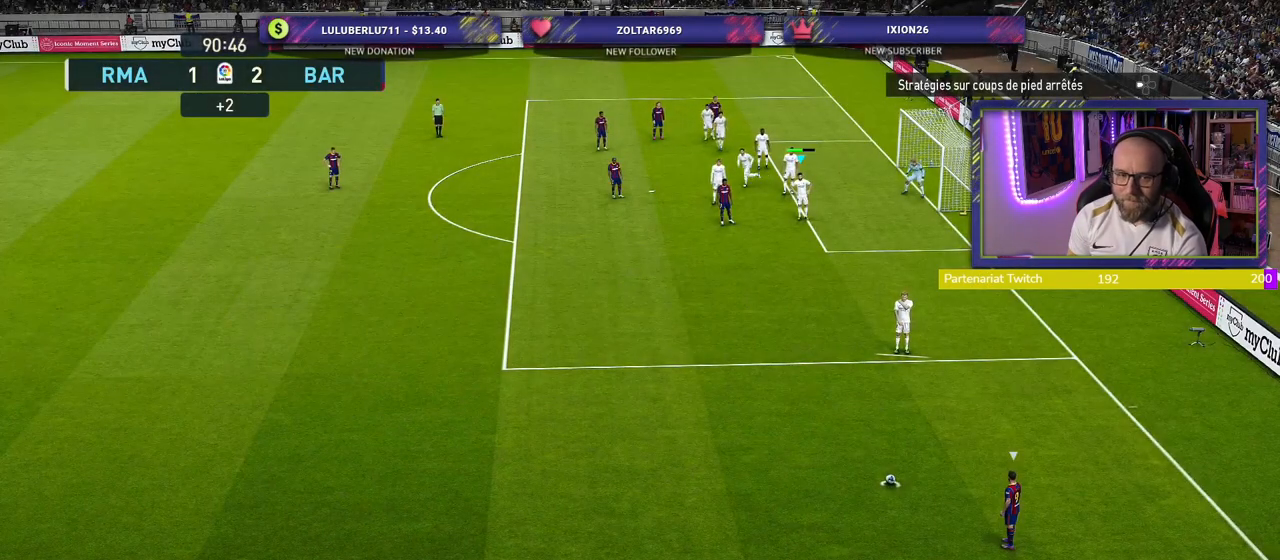
Gameplay with a controller (PlayStation layout); each line is a JSON object with the inputs held at the frame after it. "events" lists button and stick changes between this image and that frame as [ms after this image, input, new state], when the widget could be followed in between.
{"buttons": ["L1"], "left_stick": "center", "right_stick": "center", "events": [[480, "L1", "down"]]}
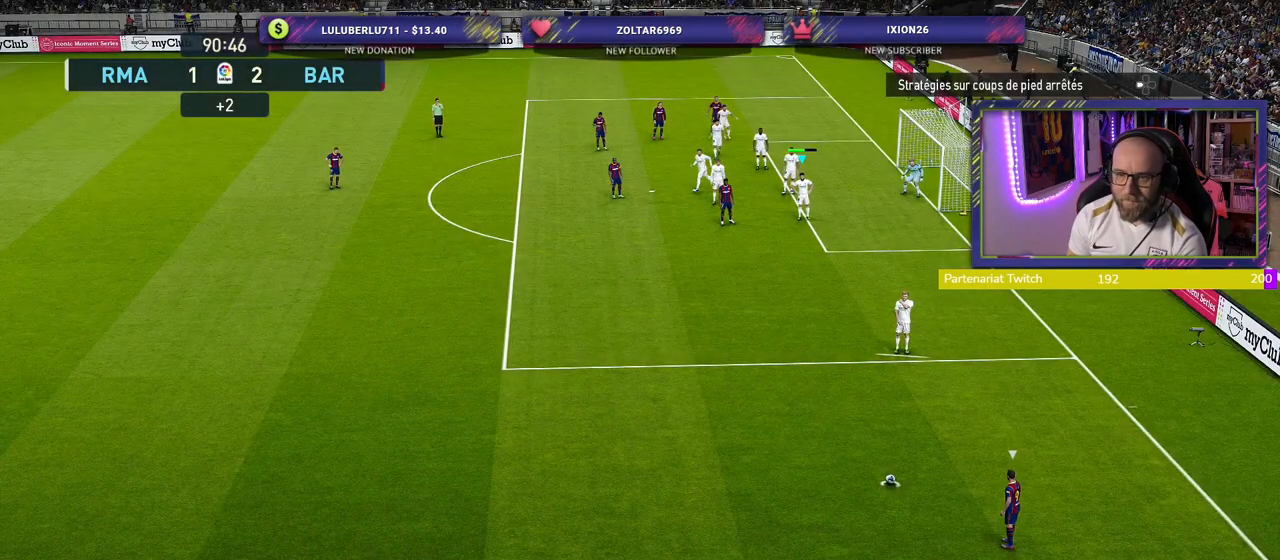
{"buttons": [], "left_stick": "down", "right_stick": "center", "events": [[100, "L1", "up"], [100, "left_stick", "down"]]}
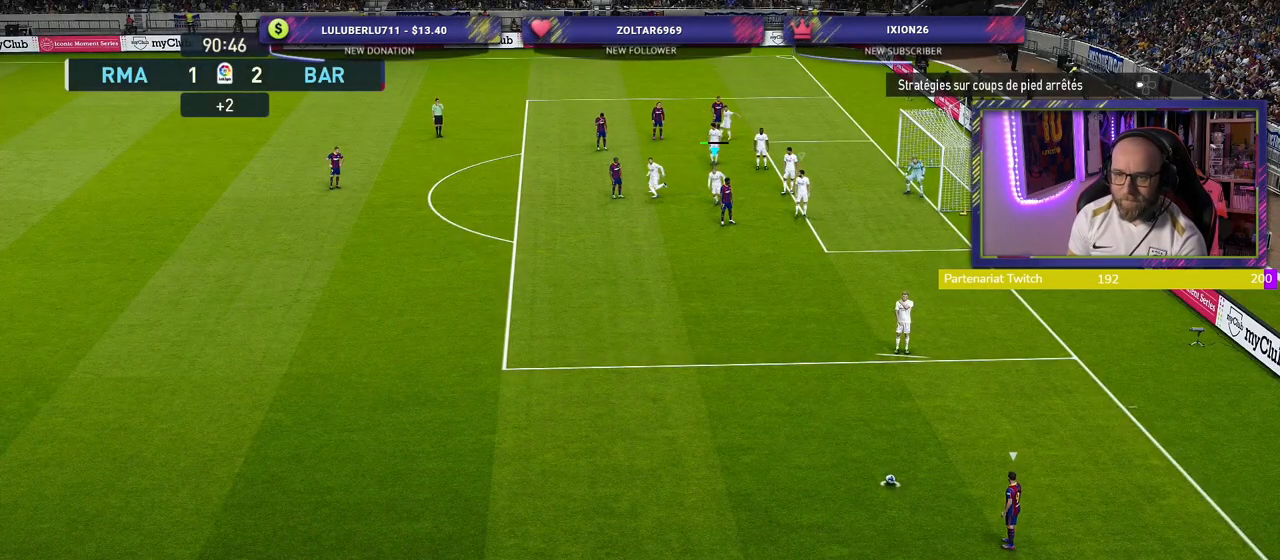
{"buttons": [], "left_stick": "down", "right_stick": "center", "events": []}
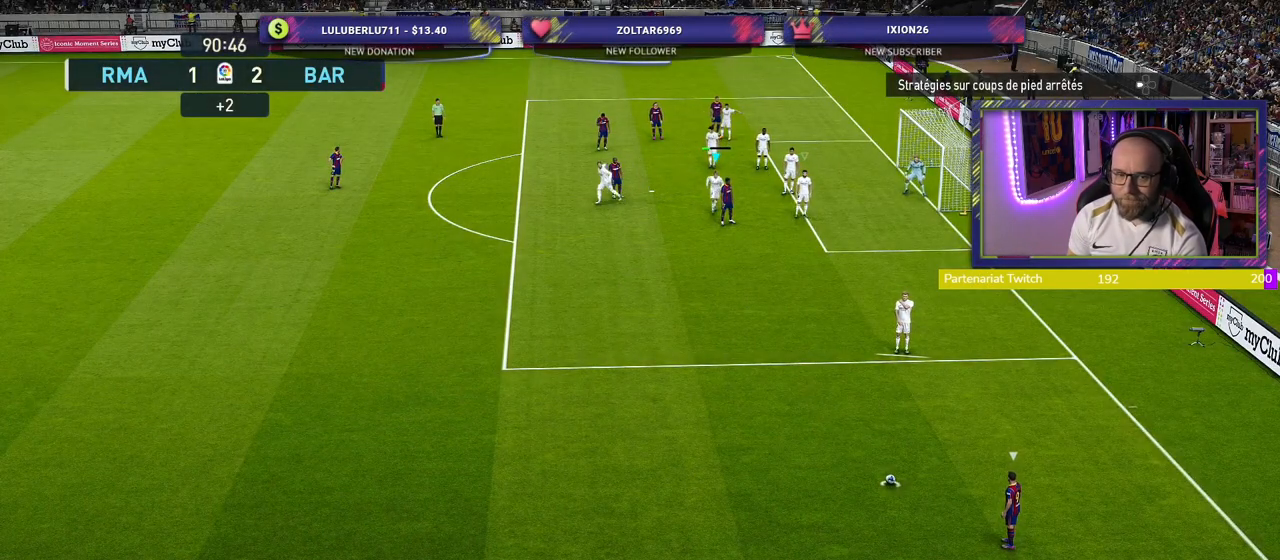
{"buttons": [], "left_stick": "center", "right_stick": "center", "events": [[60, "left_stick", "center"], [300, "left_stick", "down-right"], [500, "left_stick", "center"]]}
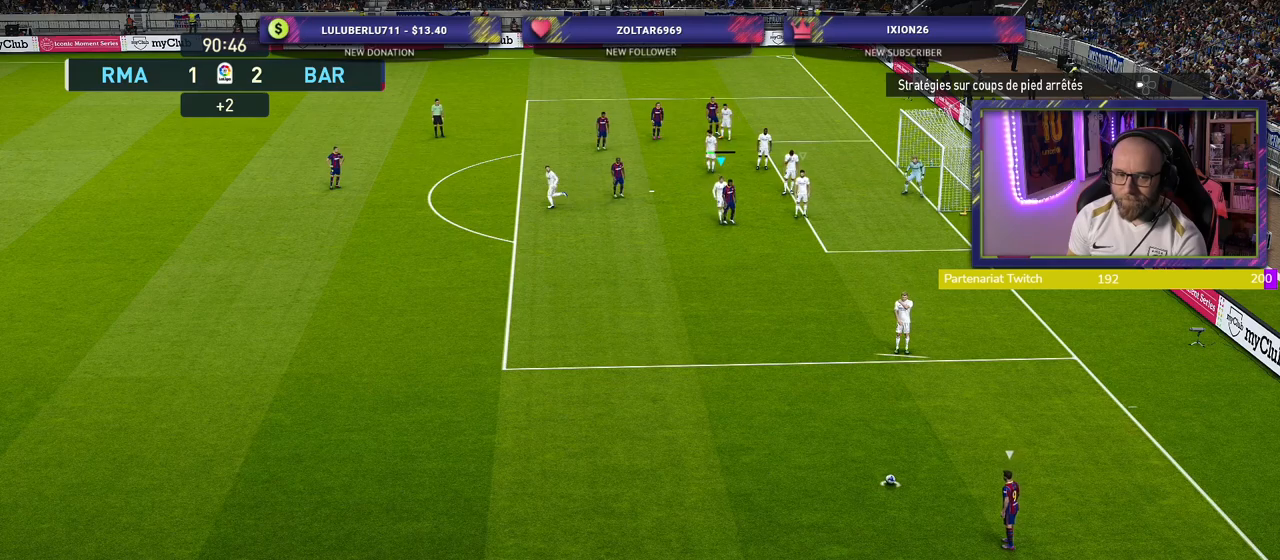
{"buttons": [], "left_stick": "center", "right_stick": "center", "events": []}
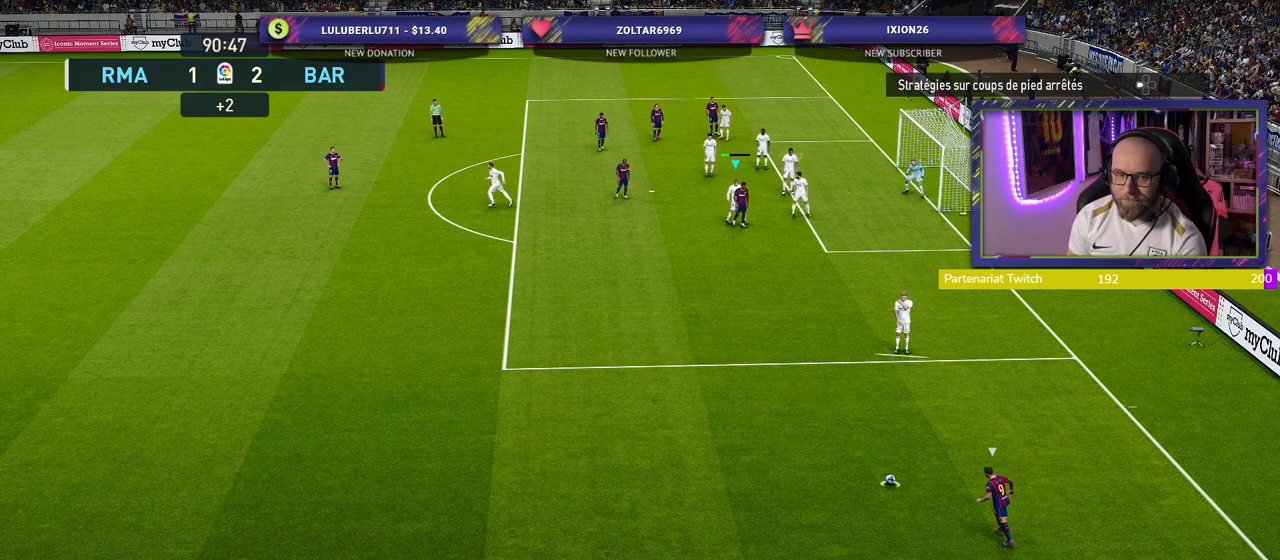
{"buttons": [], "left_stick": "down", "right_stick": "center", "events": [[380, "left_stick", "down"]]}
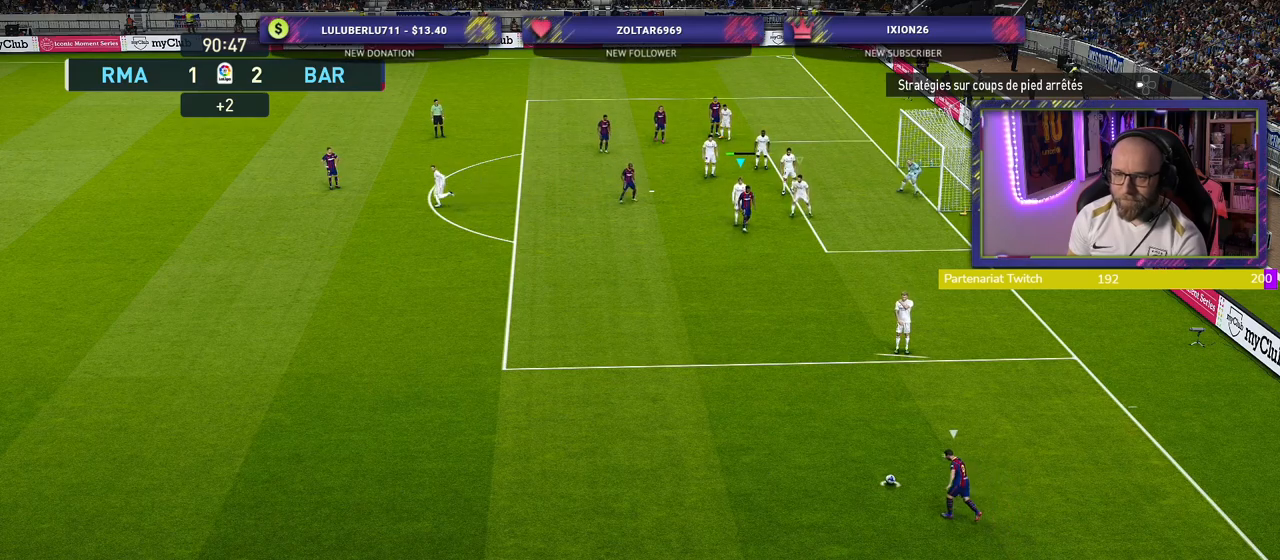
{"buttons": [], "left_stick": "down-left", "right_stick": "center", "events": [[100, "left_stick", "center"], [420, "left_stick", "down-left"]]}
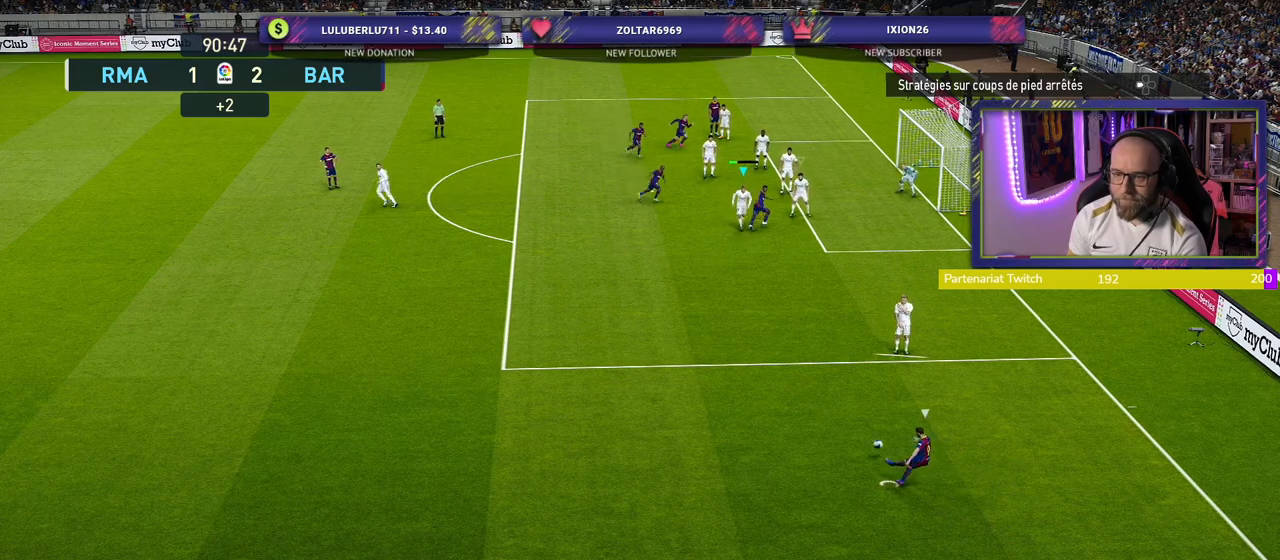
{"buttons": ["CROSS"], "left_stick": "down-left", "right_stick": "center", "events": [[20, "L2", "down"], [60, "CROSS", "down"], [240, "CROSS", "up"], [300, "CROSS", "down"], [300, "L2", "up"], [440, "CROSS", "up"], [500, "CROSS", "down"]]}
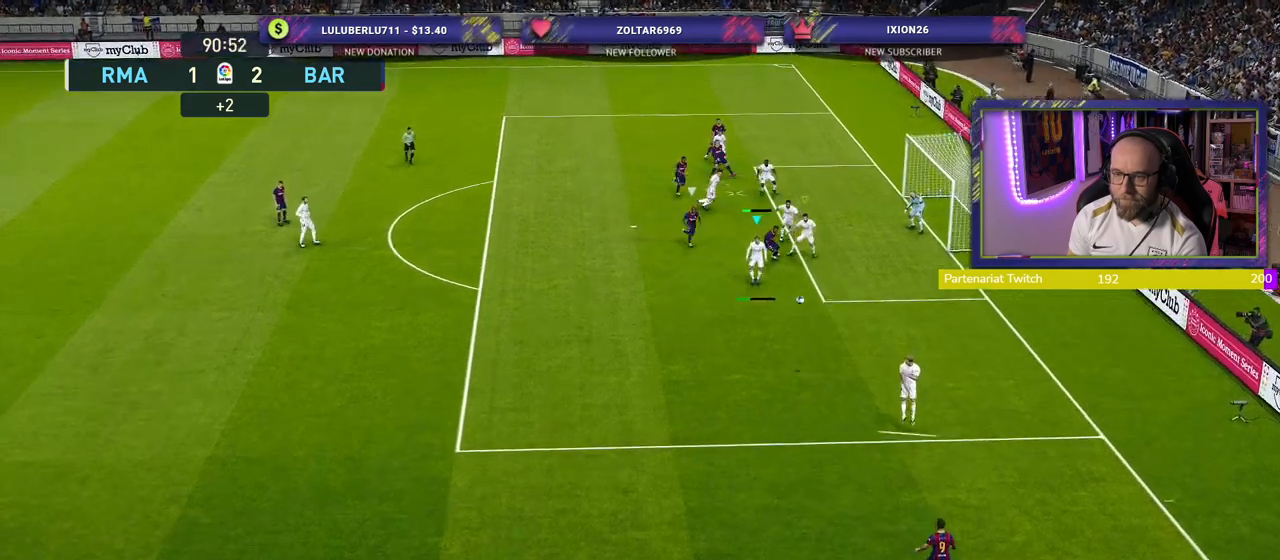
{"buttons": ["R2"], "left_stick": "down-left", "right_stick": "center", "events": [[120, "CROSS", "up"], [420, "R2", "down"]]}
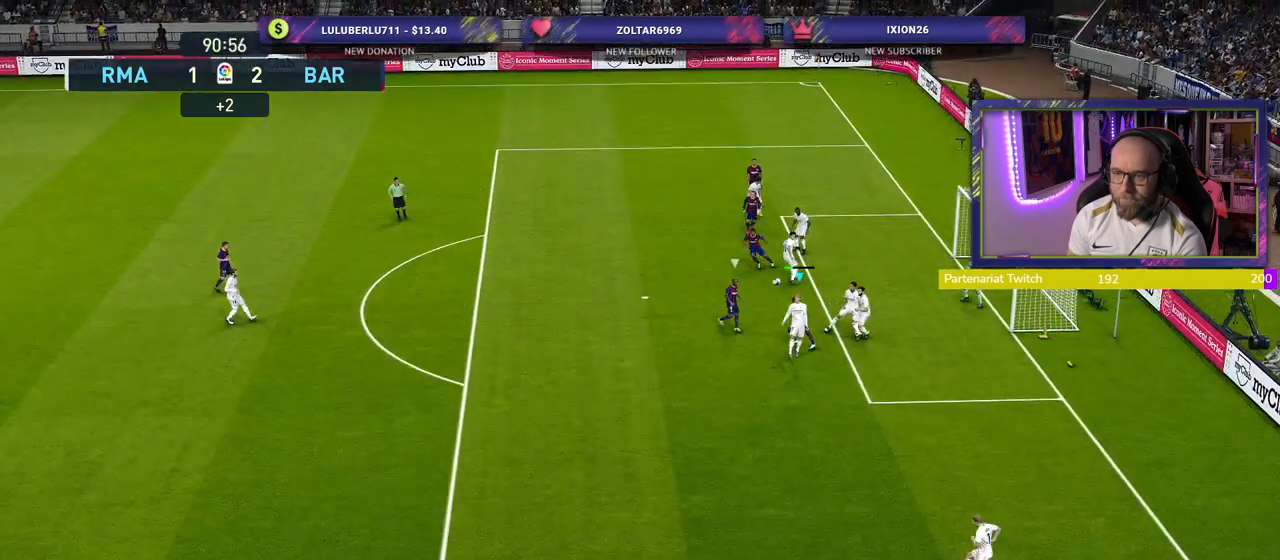
{"buttons": ["R2"], "left_stick": "down", "right_stick": "center", "events": [[200, "left_stick", "down"]]}
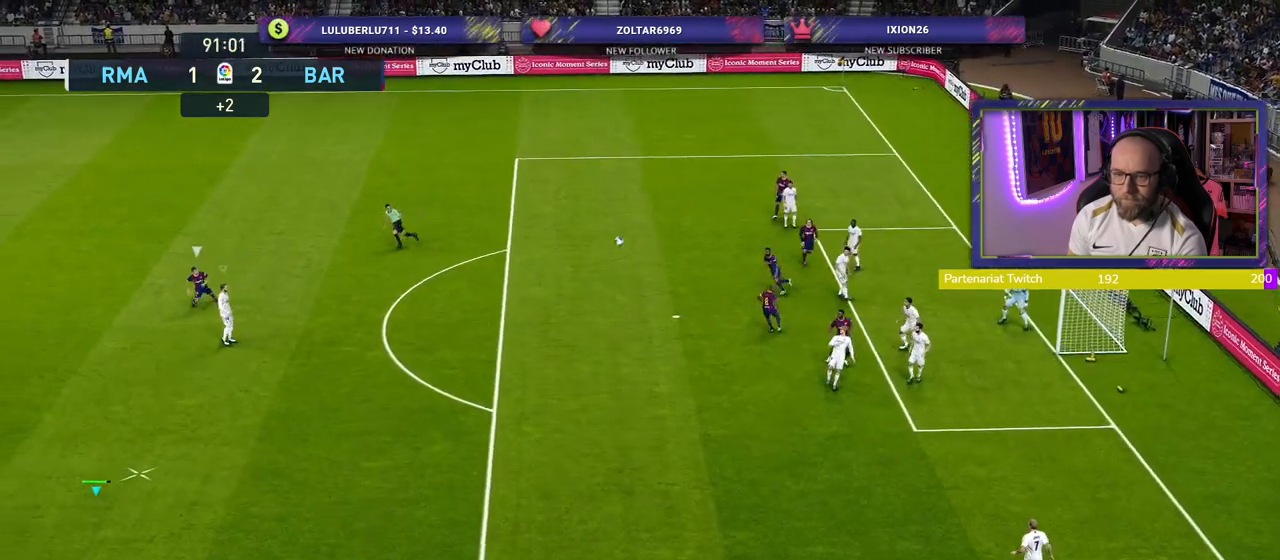
{"buttons": ["R2"], "left_stick": "right", "right_stick": "center", "events": [[340, "left_stick", "right"]]}
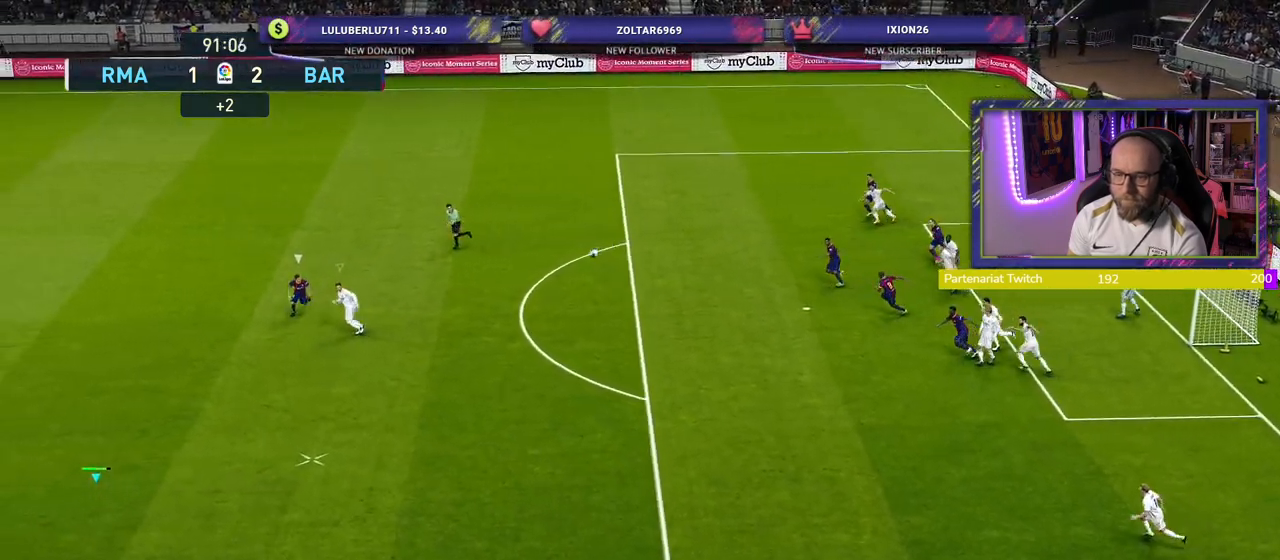
{"buttons": ["R2"], "left_stick": "right", "right_stick": "center", "events": []}
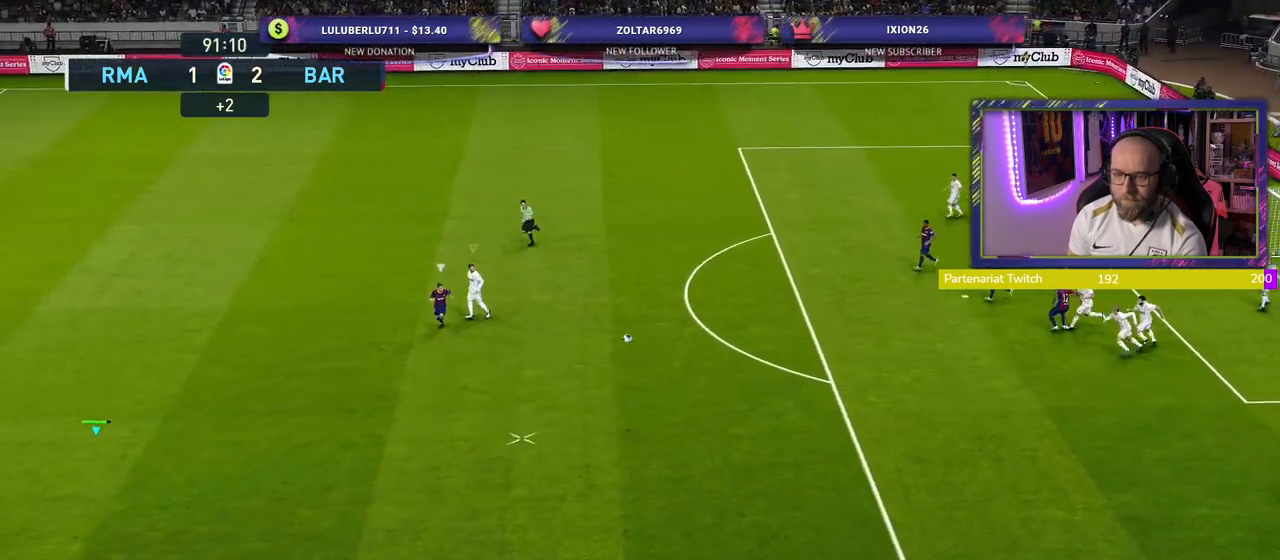
{"buttons": ["R2"], "left_stick": "right", "right_stick": "center", "events": []}
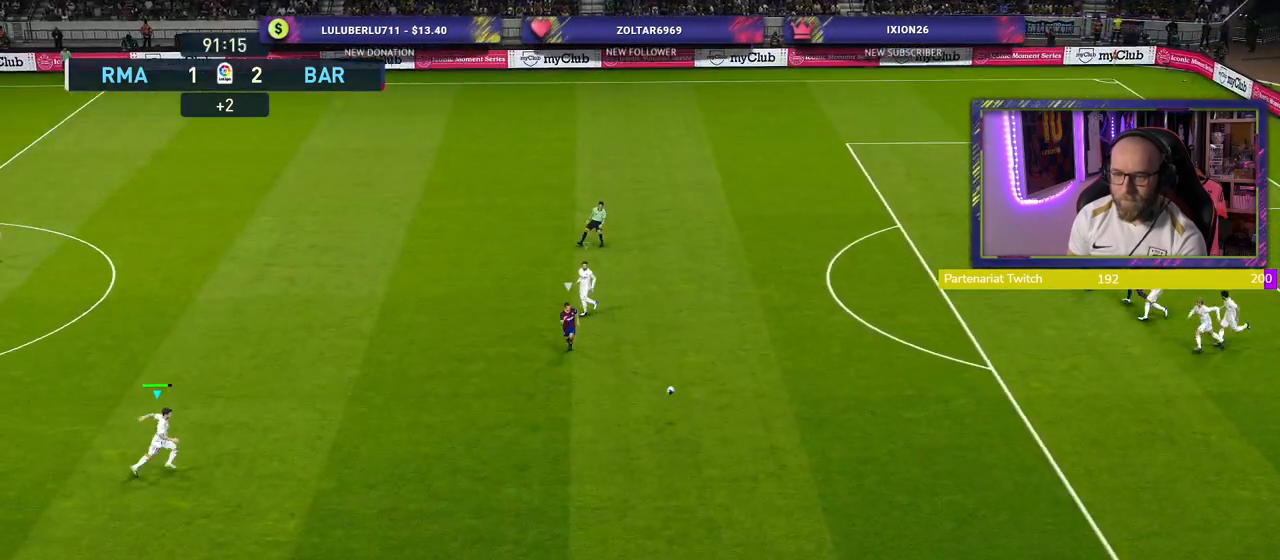
{"buttons": ["R2"], "left_stick": "up", "right_stick": "center", "events": [[400, "TRIANGLE", "down"], [440, "left_stick", "up"], [500, "TRIANGLE", "up"]]}
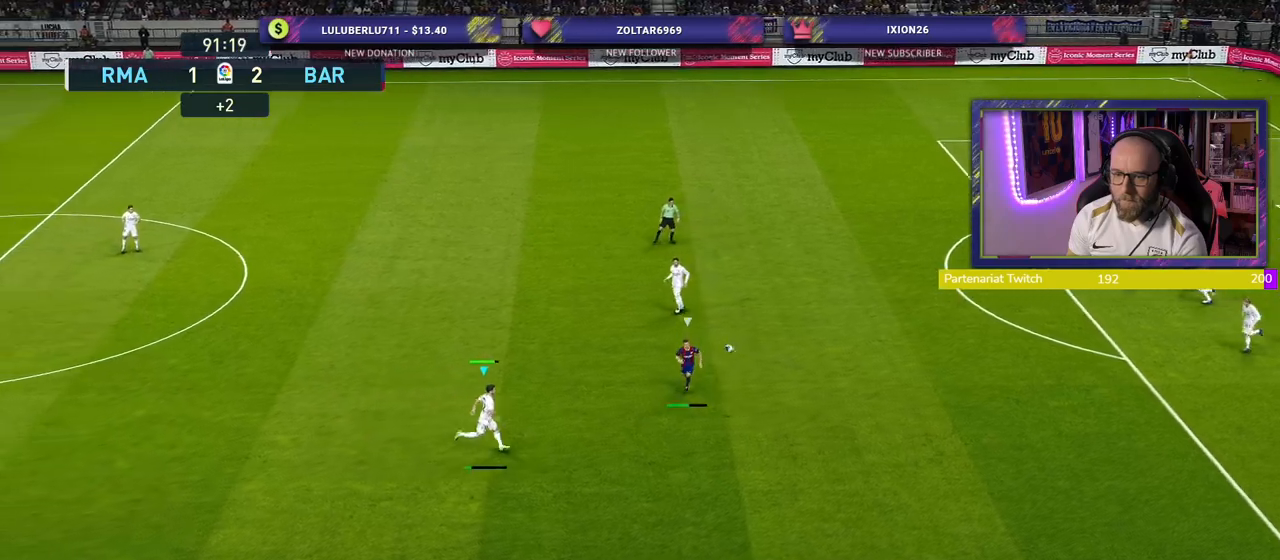
{"buttons": ["L1", "R2"], "left_stick": "left", "right_stick": "center", "events": [[440, "left_stick", "center"], [480, "L1", "down"], [500, "left_stick", "left"]]}
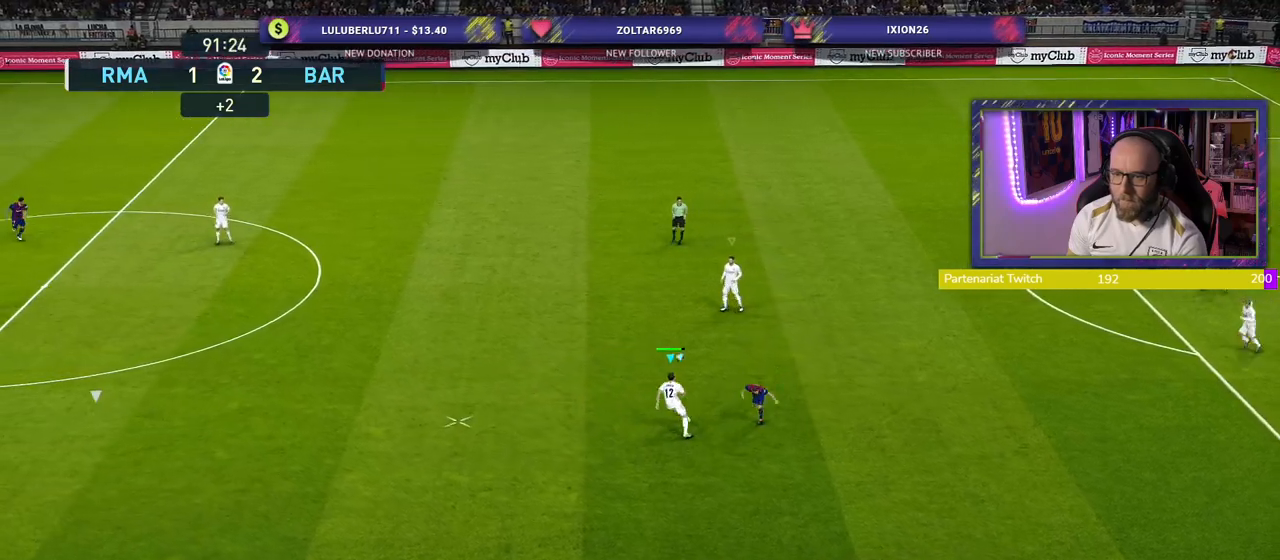
{"buttons": ["R2"], "left_stick": "down-left", "right_stick": "center", "events": [[40, "CROSS", "down"], [60, "R2", "up"], [100, "L1", "up"], [140, "R2", "down"], [180, "CROSS", "up"], [320, "R2", "up"], [320, "left_stick", "down-left"], [440, "R2", "down"]]}
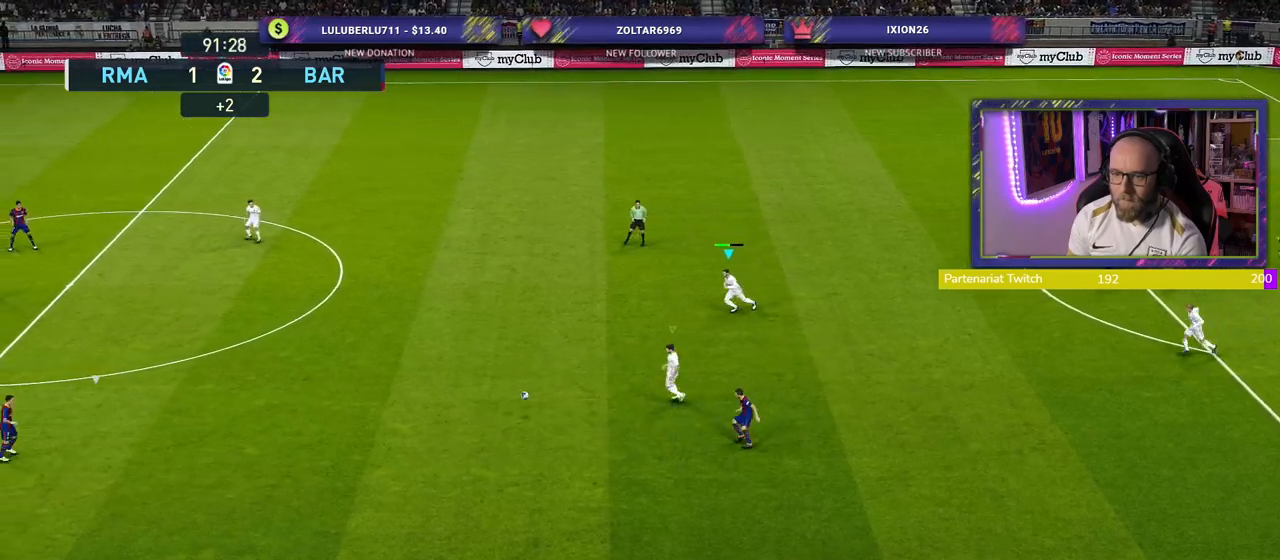
{"buttons": ["SQUARE", "R2"], "left_stick": "down-left", "right_stick": "center", "events": [[40, "L1", "down"], [160, "L1", "up"], [380, "SQUARE", "down"]]}
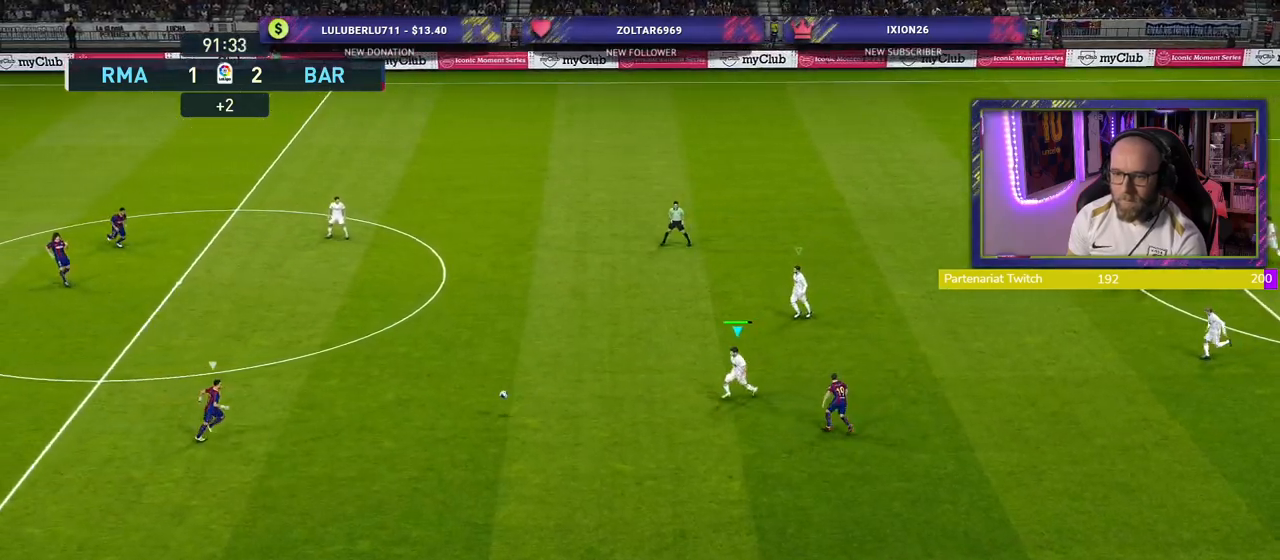
{"buttons": ["SQUARE", "R2"], "left_stick": "down-left", "right_stick": "center", "events": []}
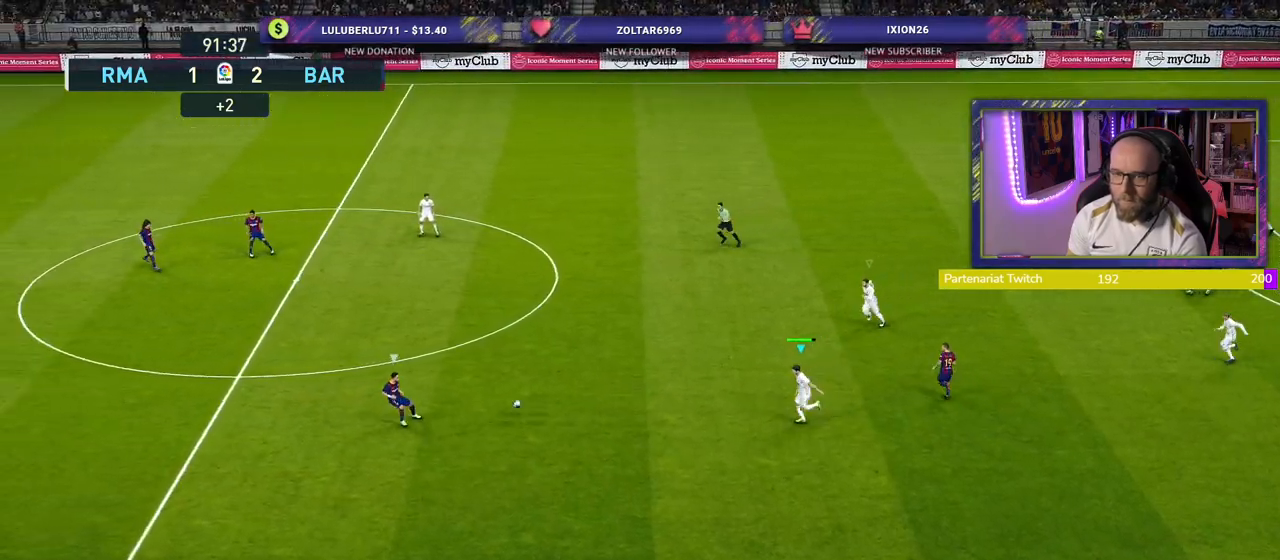
{"buttons": ["SQUARE", "L1", "R2"], "left_stick": "left", "right_stick": "center", "events": [[180, "left_stick", "left"], [360, "L1", "down"]]}
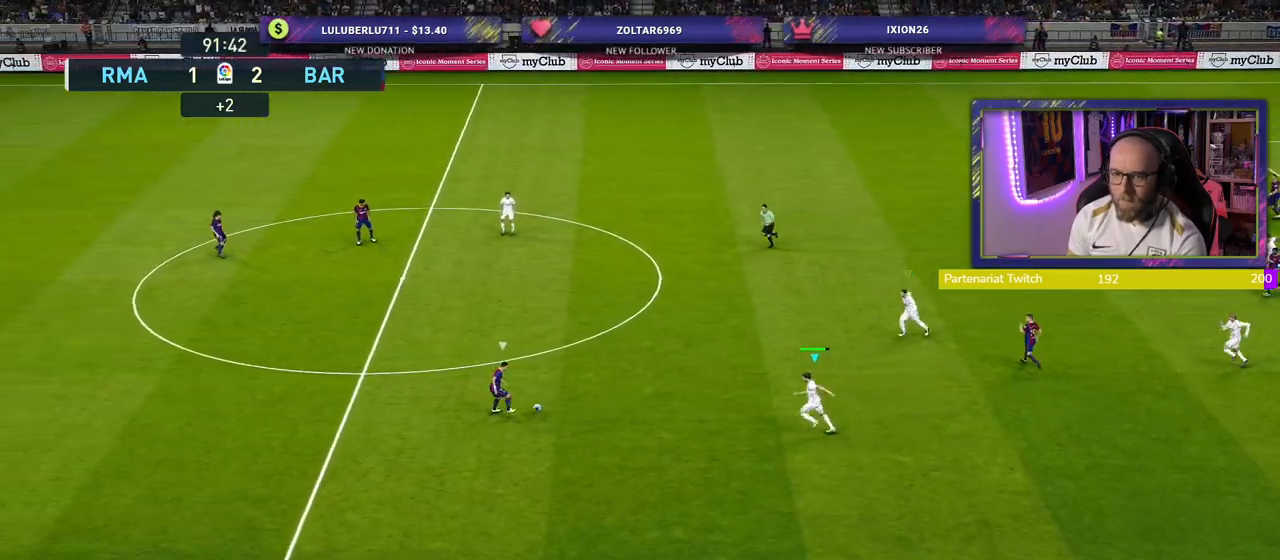
{"buttons": ["SQUARE", "L1", "R2"], "left_stick": "left", "right_stick": "center", "events": [[20, "L1", "up"], [500, "L1", "down"]]}
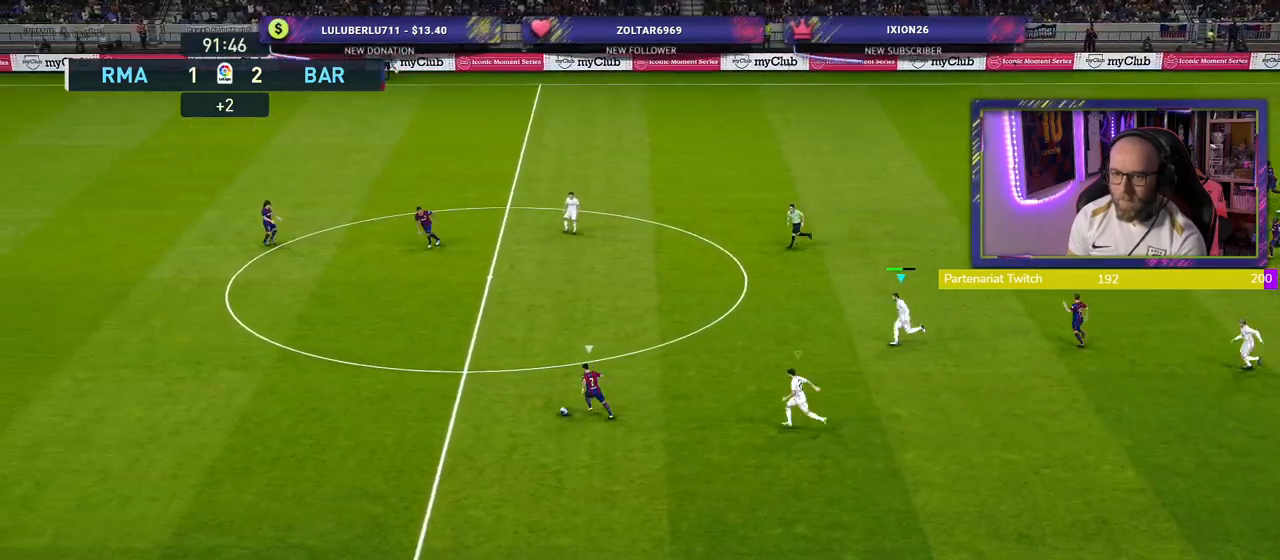
{"buttons": ["SQUARE", "R2"], "left_stick": "left", "right_stick": "center", "events": [[140, "L1", "up"]]}
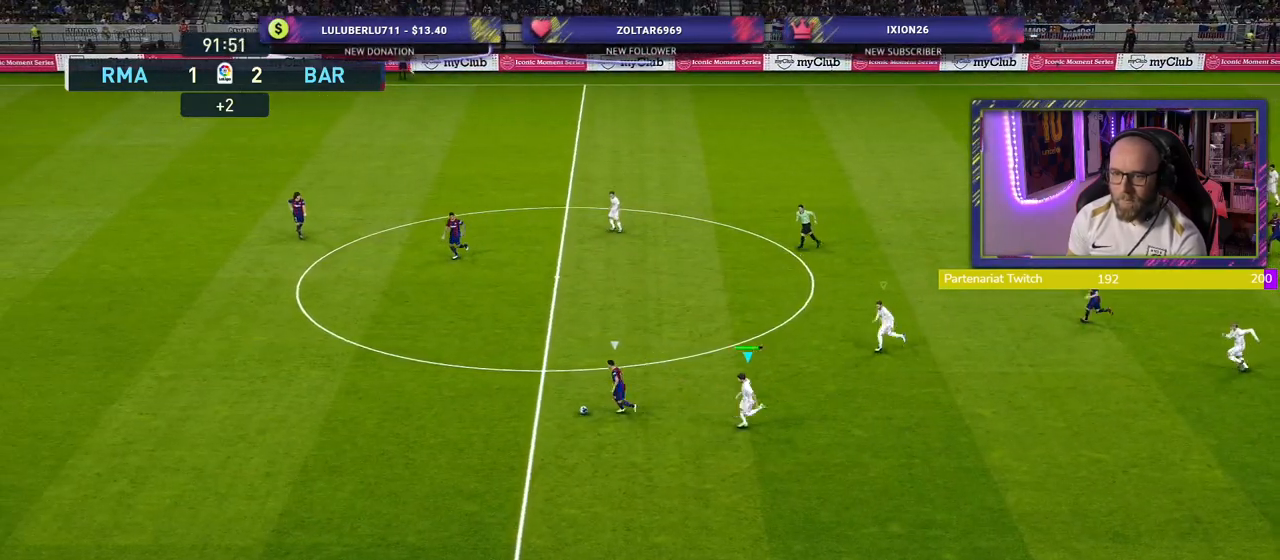
{"buttons": ["SQUARE", "R2"], "left_stick": "left", "right_stick": "center", "events": []}
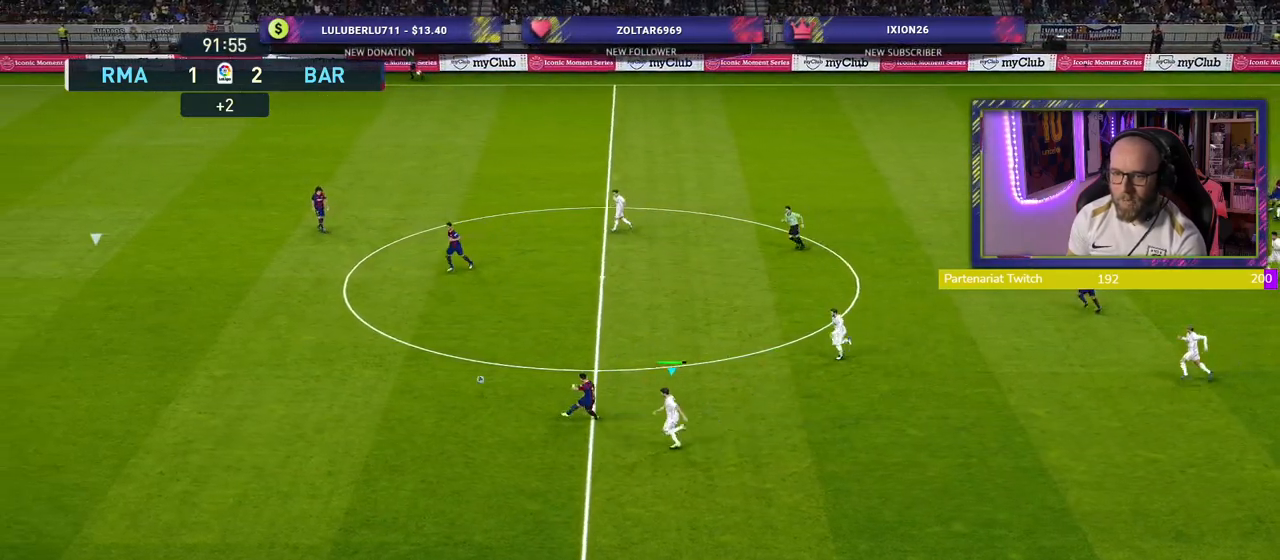
{"buttons": ["R2"], "left_stick": "left", "right_stick": "center", "events": [[500, "SQUARE", "up"]]}
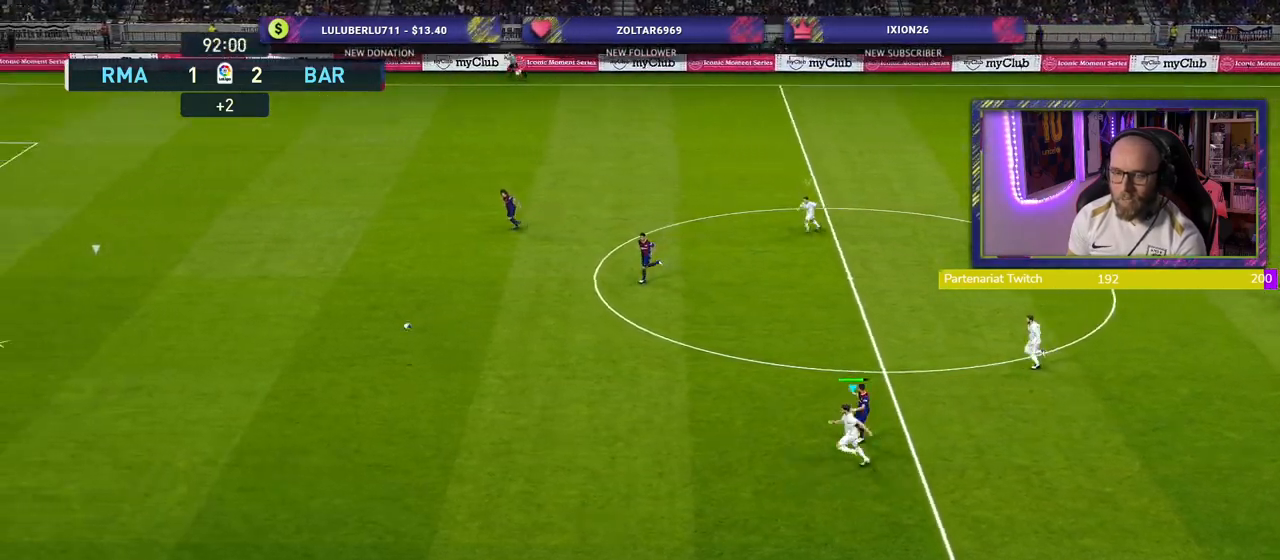
{"buttons": ["R2"], "left_stick": "left", "right_stick": "center", "events": []}
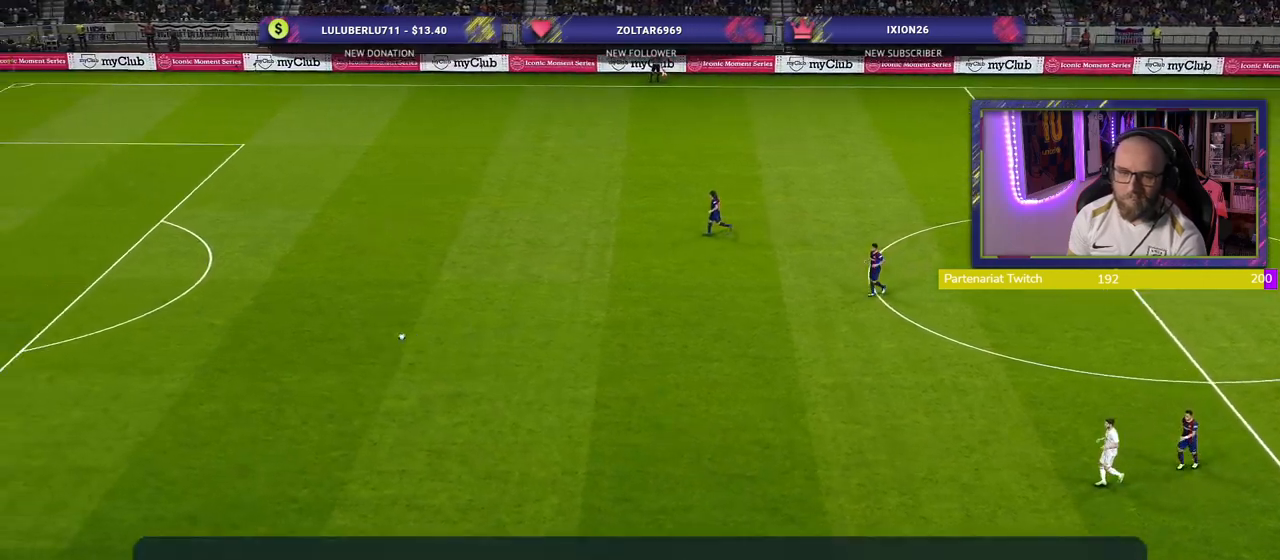
{"buttons": [], "left_stick": "center", "right_stick": "center", "events": [[200, "left_stick", "center"], [240, "R2", "up"]]}
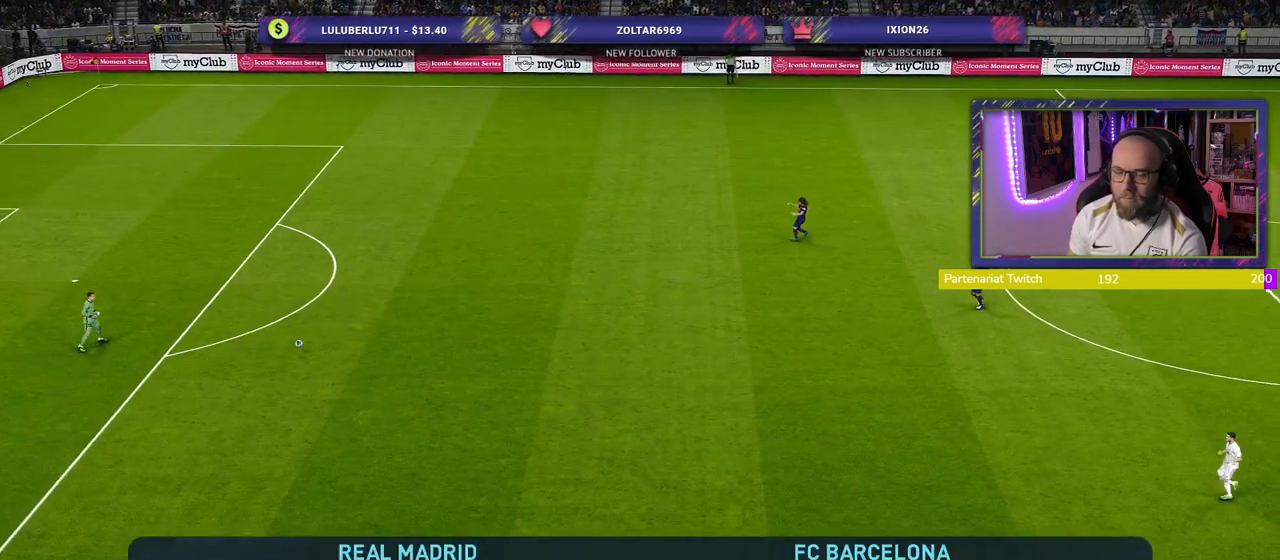
{"buttons": [], "left_stick": "center", "right_stick": "center", "events": []}
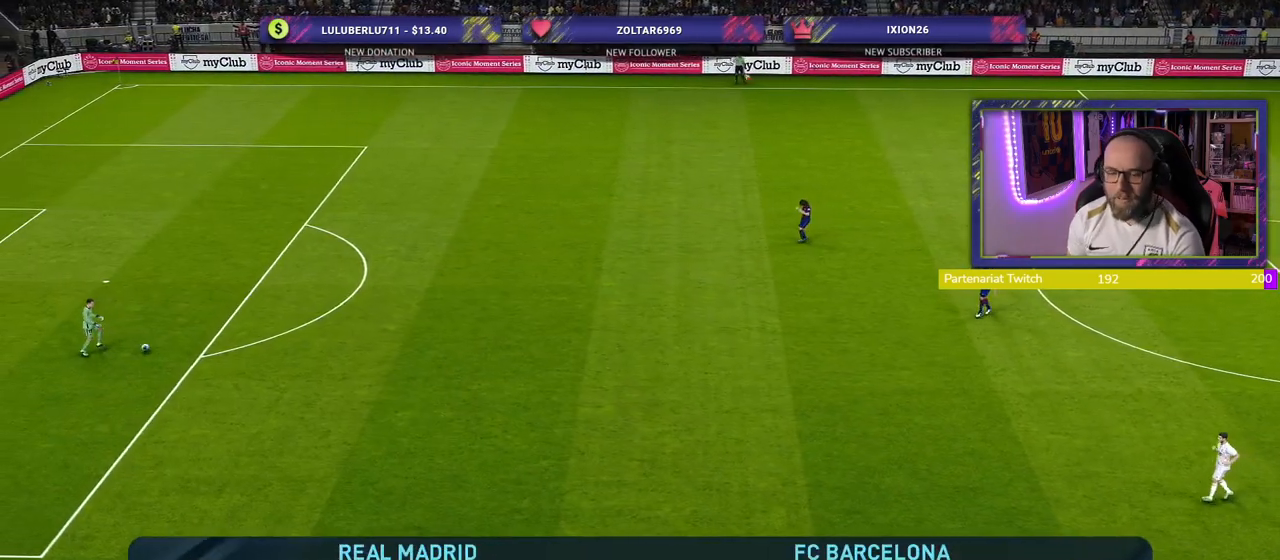
{"buttons": [], "left_stick": "center", "right_stick": "center", "events": []}
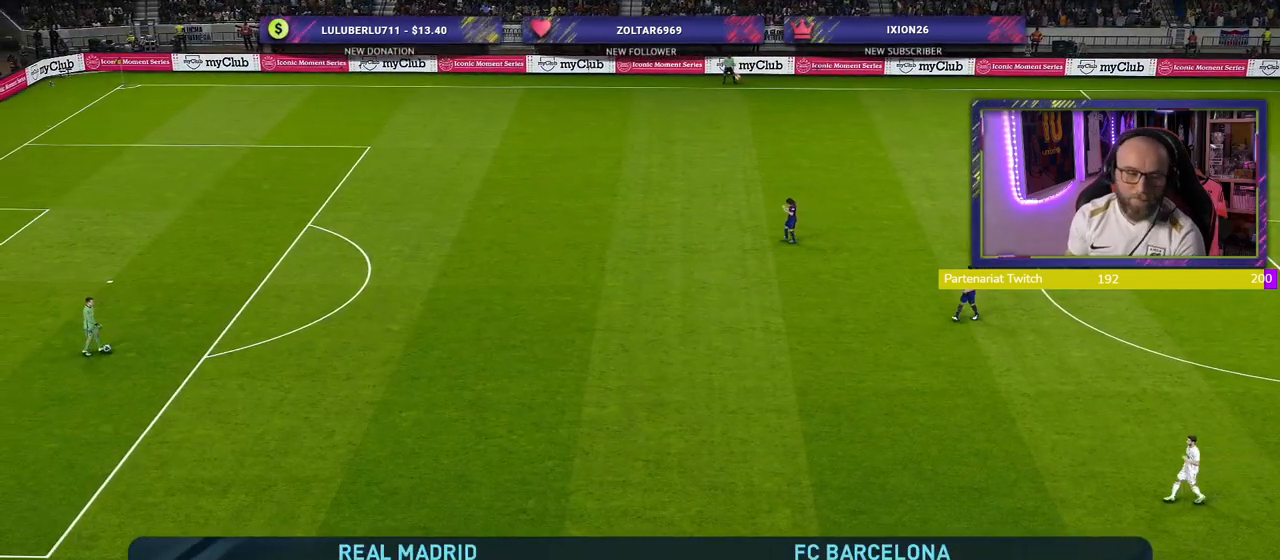
{"buttons": [], "left_stick": "down", "right_stick": "center", "events": [[500, "left_stick", "down"]]}
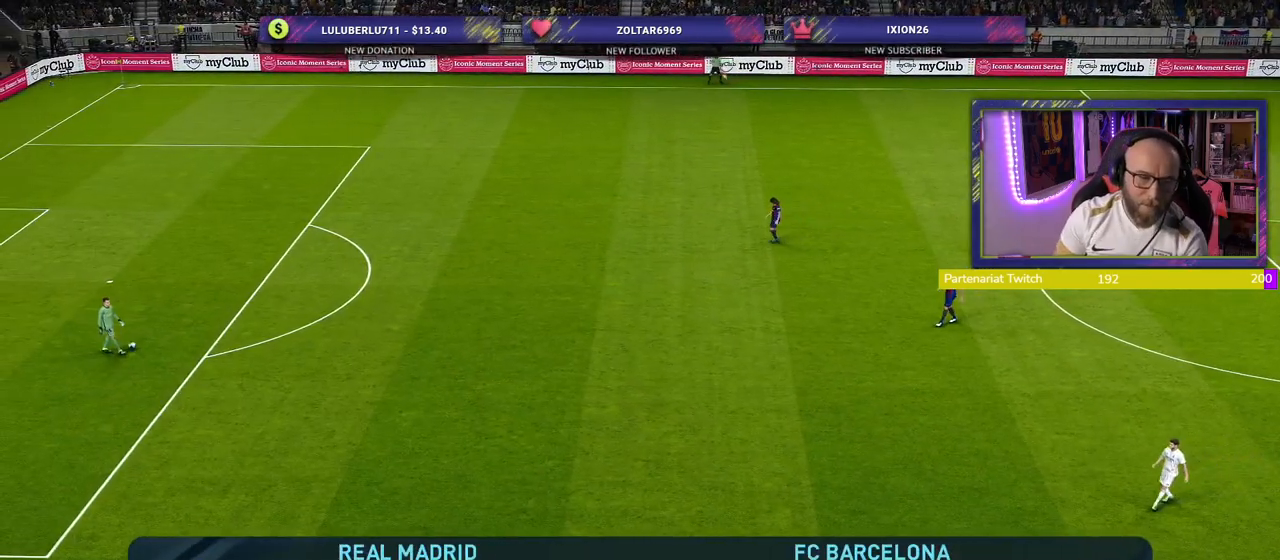
{"buttons": [], "left_stick": "center", "right_stick": "center", "events": [[120, "left_stick", "center"]]}